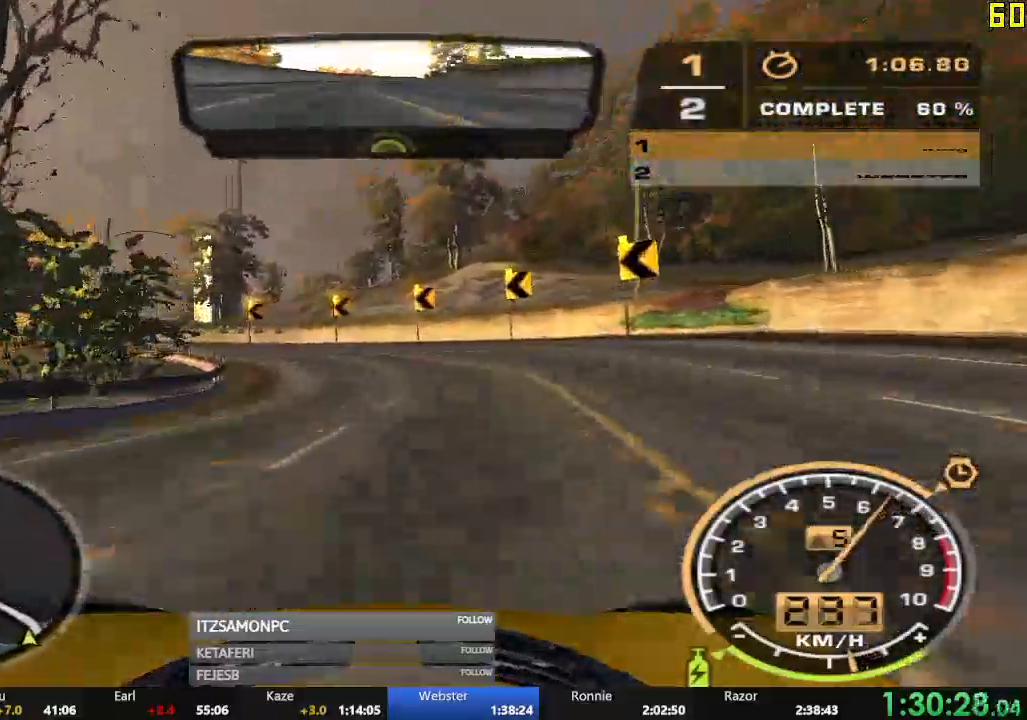
Gameplay with a controller (Xbox layout); each line is a JSON object with the inputs held at the frame after it. "events" lists button and stick changes between this image and that frame as [ms after this image, input, new state], when the widget could be followed in between. Not read: L3 R1 right_stick.
{"buttons": ["R2"], "left_stick": "left", "events": []}
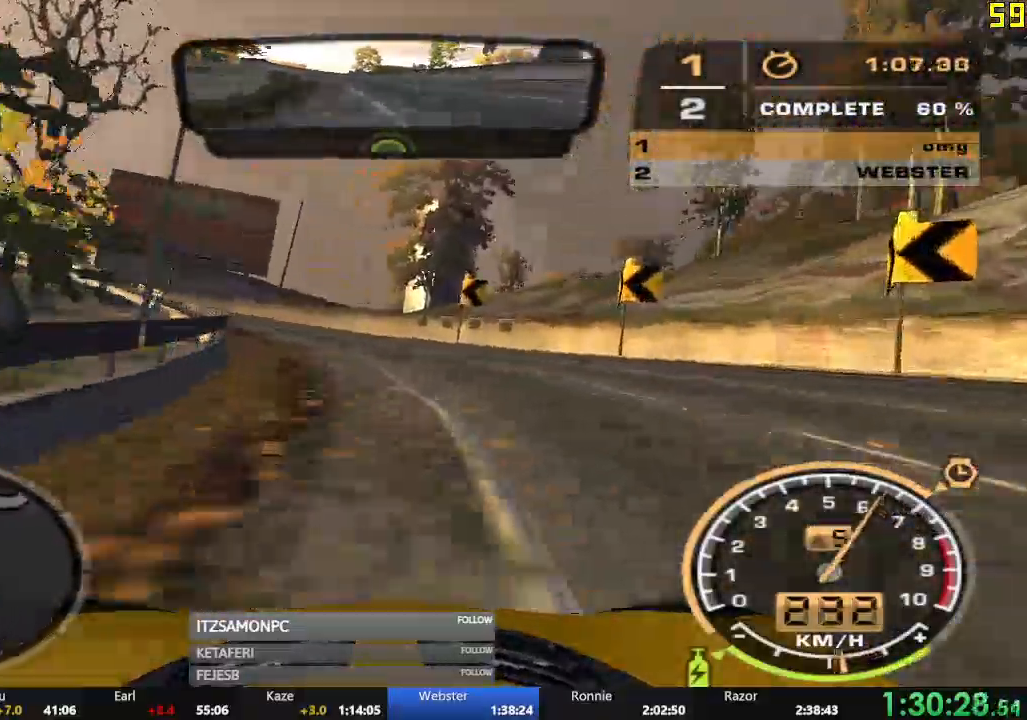
{"buttons": ["R2"], "left_stick": "left", "events": [[317, "left_stick", "center"], [501, "left_stick", "left"]]}
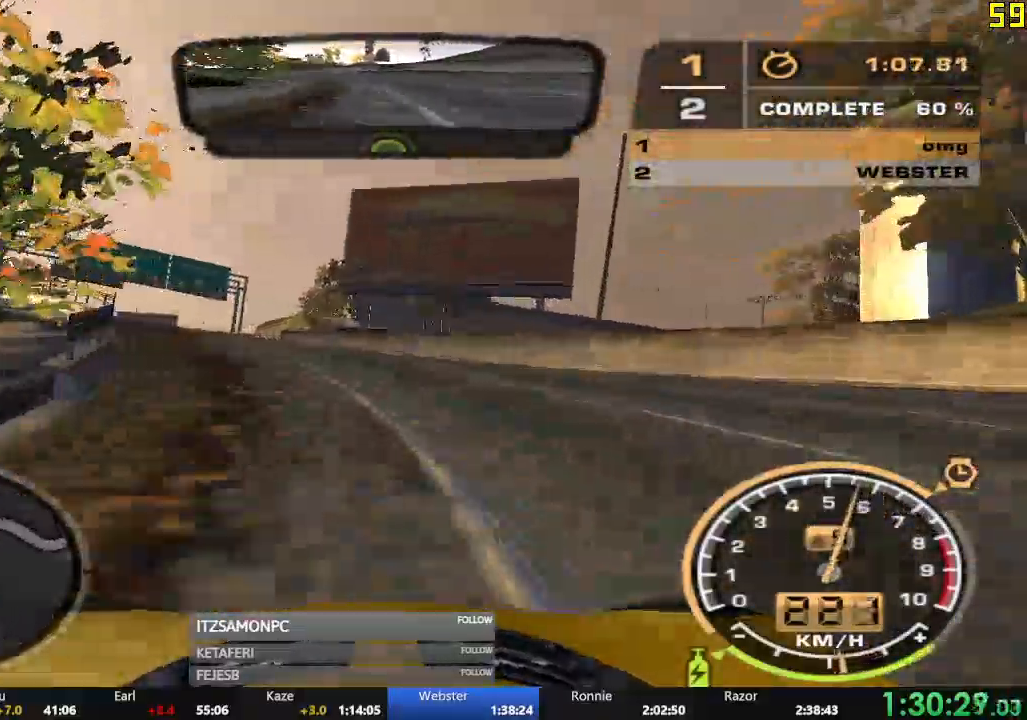
{"buttons": ["R2"], "left_stick": "center", "events": [[383, "left_stick", "center"]]}
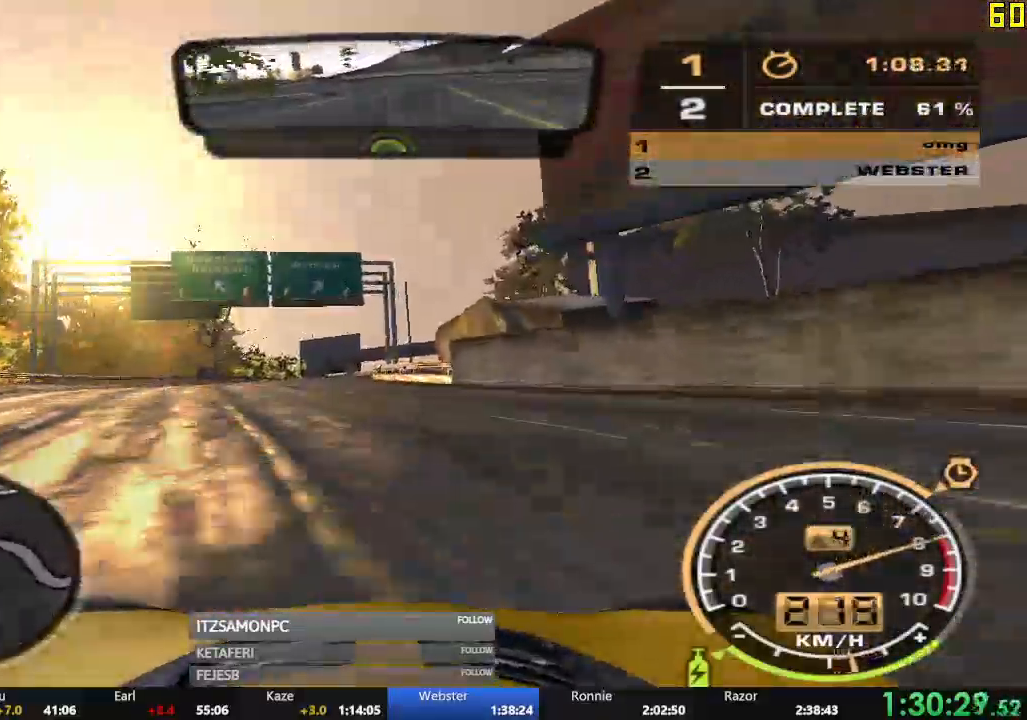
{"buttons": ["R2"], "left_stick": "right", "events": [[33, "left_stick", "right"], [84, "left_stick", "center"], [200, "left_stick", "left"], [417, "left_stick", "center"], [484, "left_stick", "right"]]}
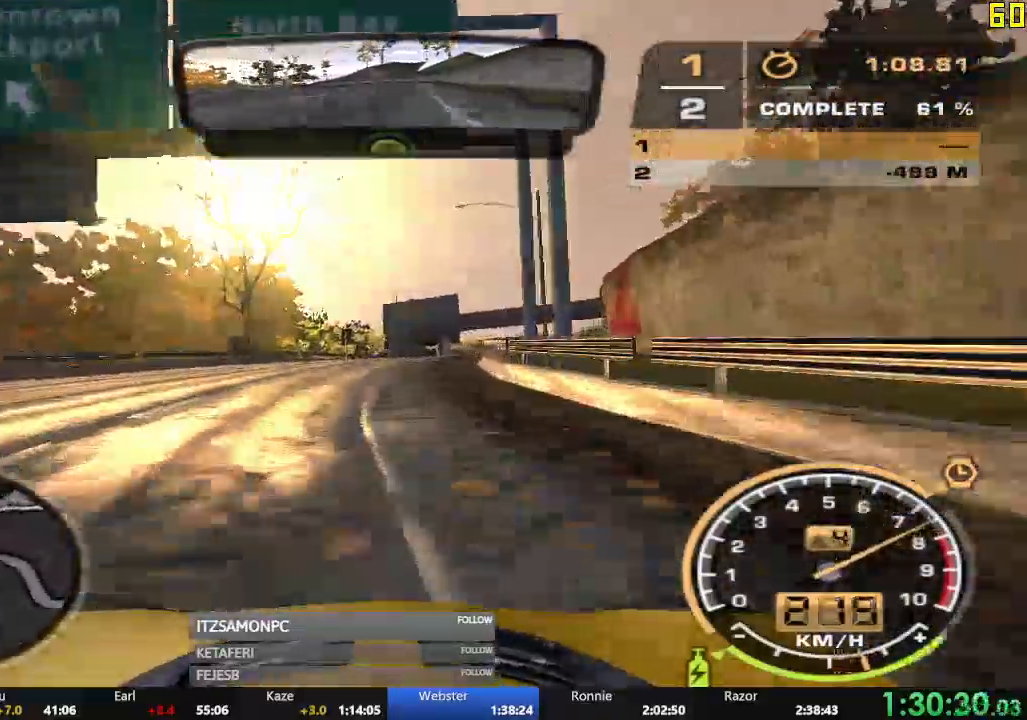
{"buttons": ["R2"], "left_stick": "center", "events": [[433, "left_stick", "center"]]}
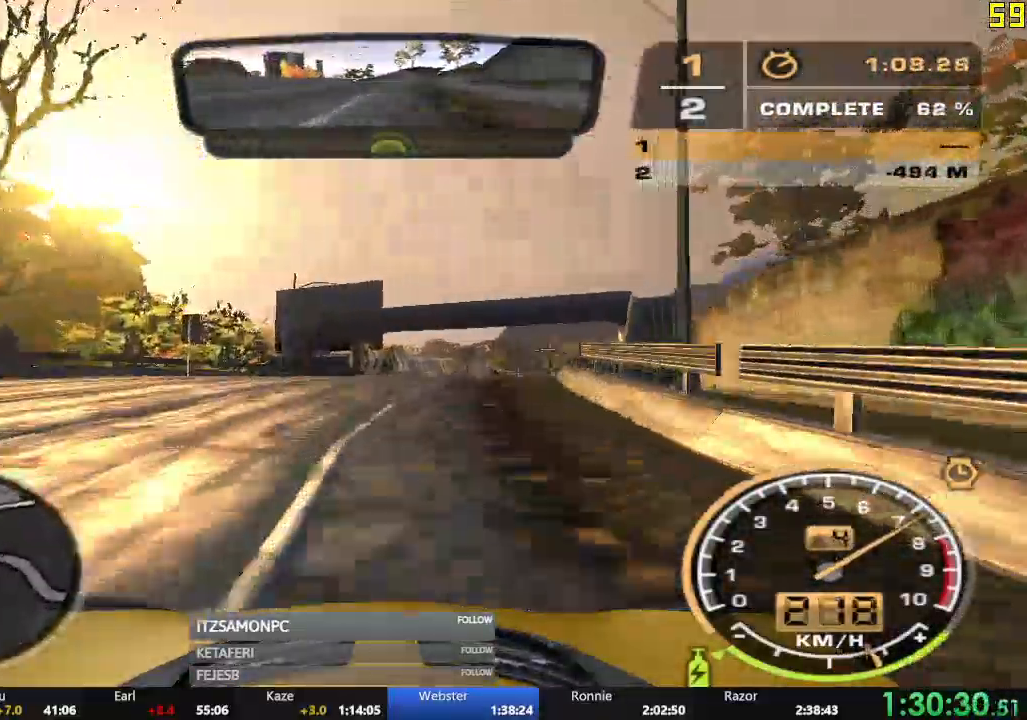
{"buttons": ["R2"], "left_stick": "right", "events": [[167, "left_stick", "right"], [234, "left_stick", "center"], [501, "left_stick", "right"]]}
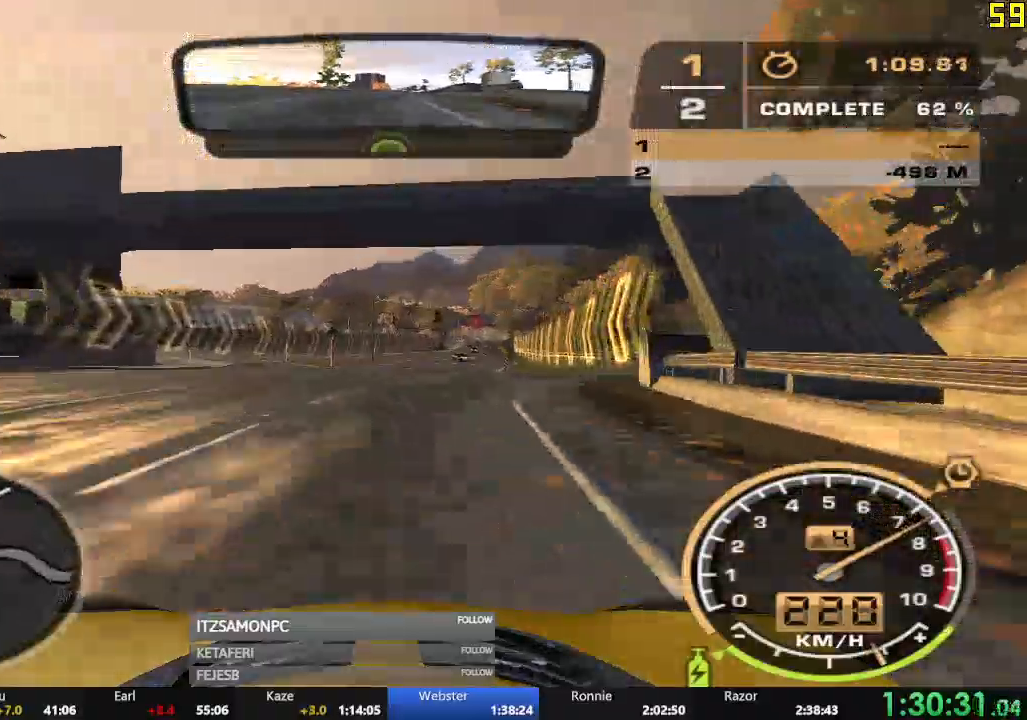
{"buttons": ["A", "R2"], "left_stick": "center"}
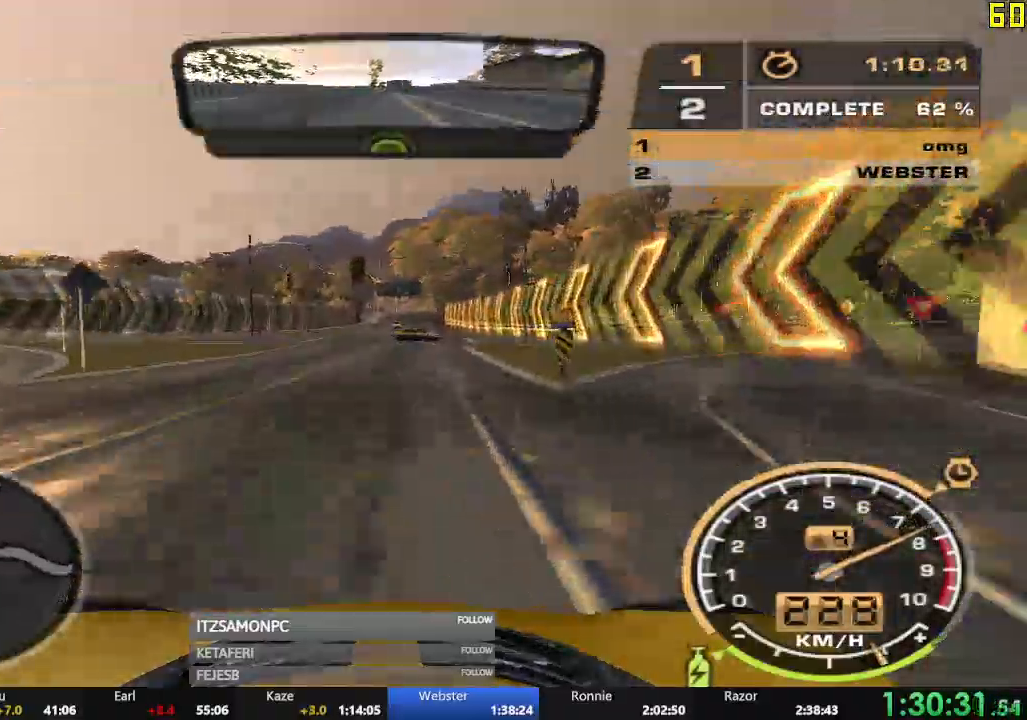
{"buttons": ["A", "R2"], "left_stick": "right", "events": [[484, "left_stick", "right"]]}
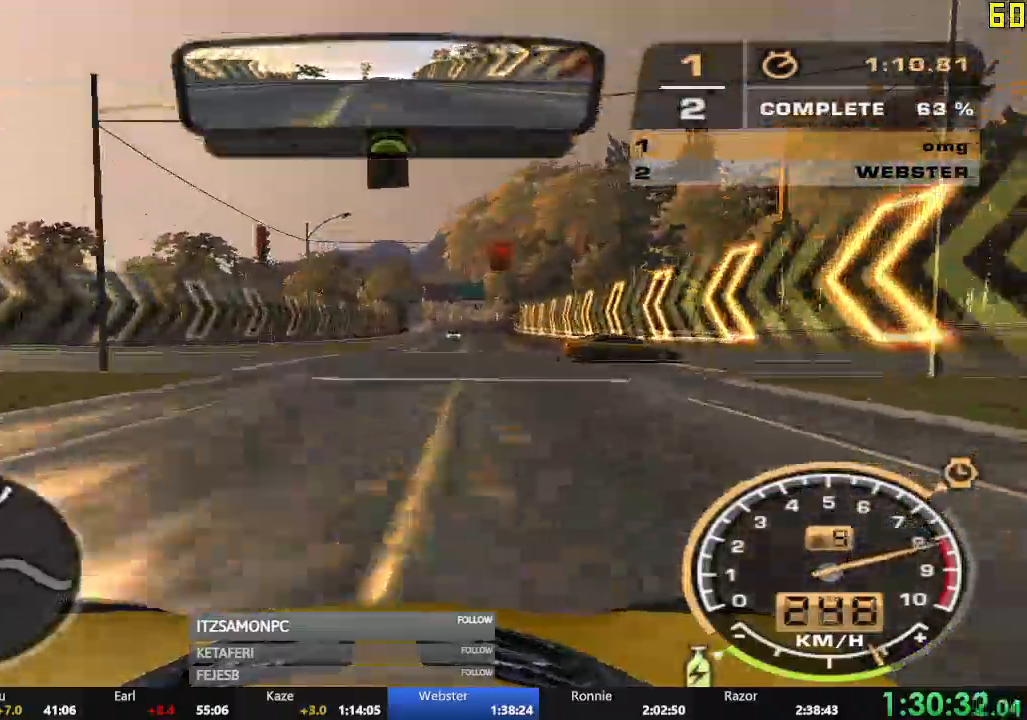
{"buttons": ["A", "R2"], "left_stick": "right"}
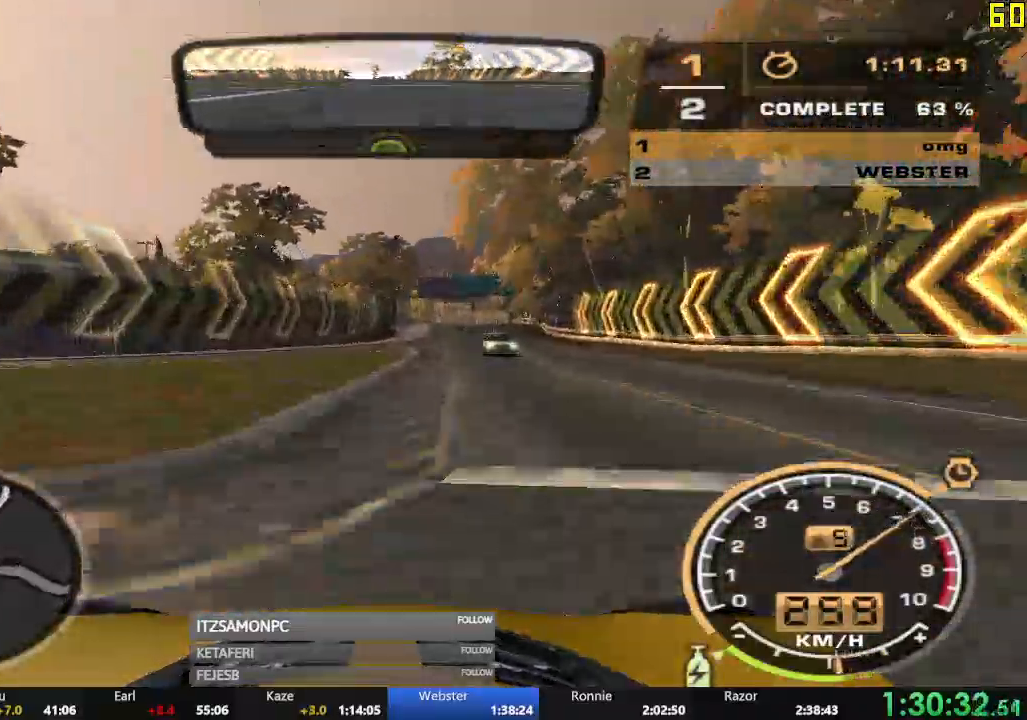
{"buttons": ["A", "R2"], "left_stick": "left", "events": [[100, "left_stick", "center"], [434, "left_stick", "left"]]}
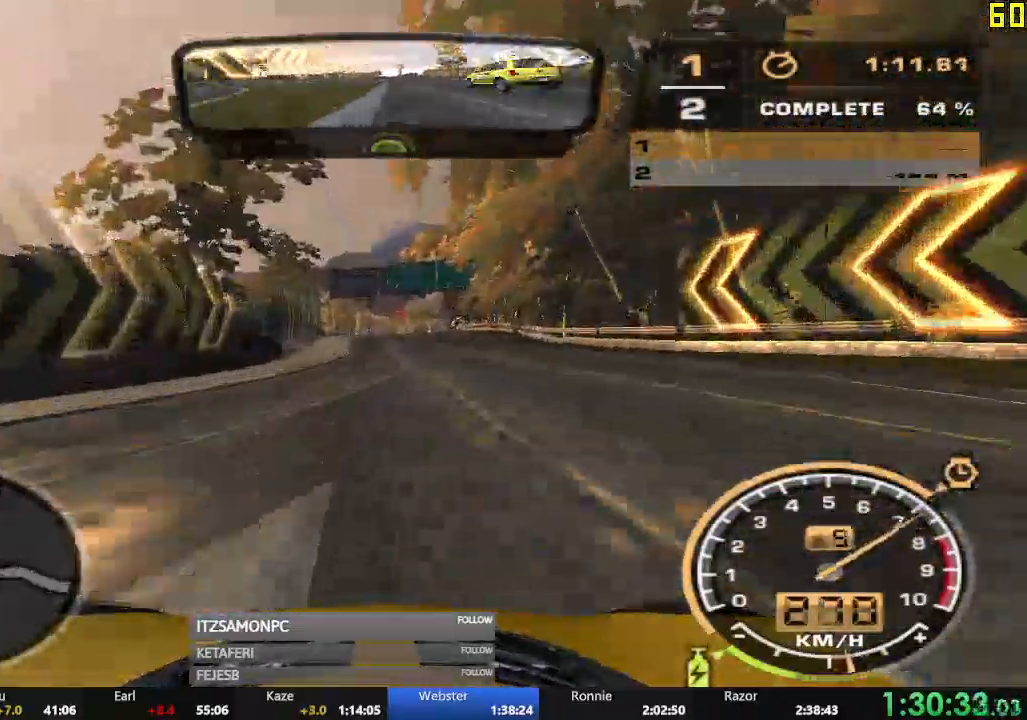
{"buttons": ["A", "R2"], "left_stick": "center", "events": [[33, "left_stick", "center"]]}
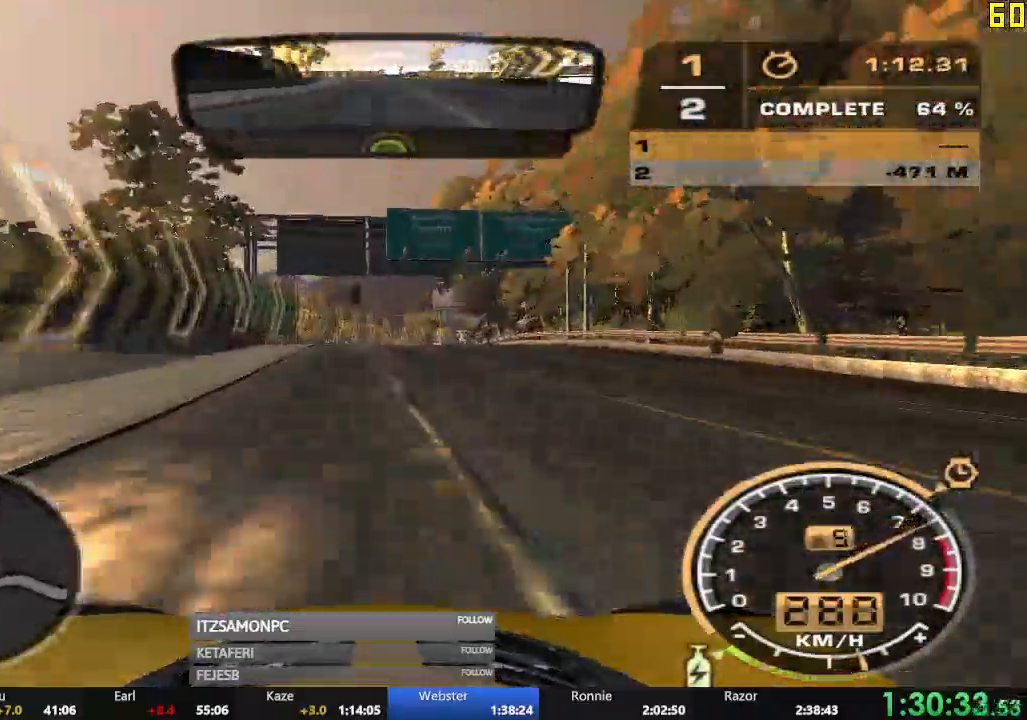
{"buttons": ["R2"], "left_stick": "right", "events": [[84, "left_stick", "right"], [200, "A", "up"]]}
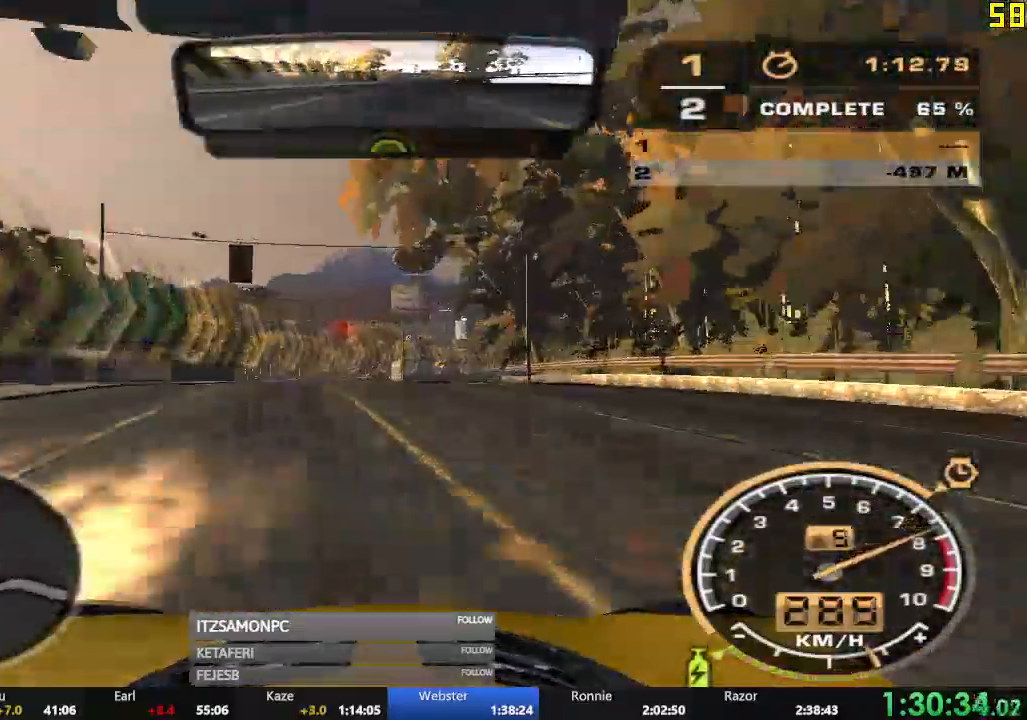
{"buttons": ["R2"], "left_stick": "right", "events": []}
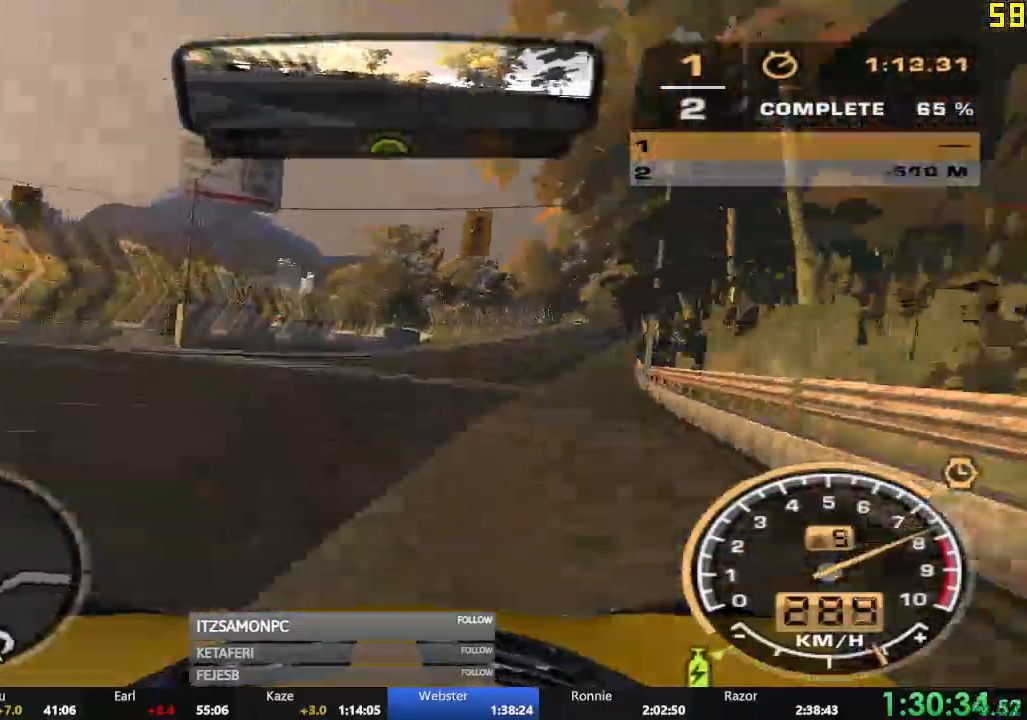
{"buttons": ["R2"], "left_stick": "right", "events": []}
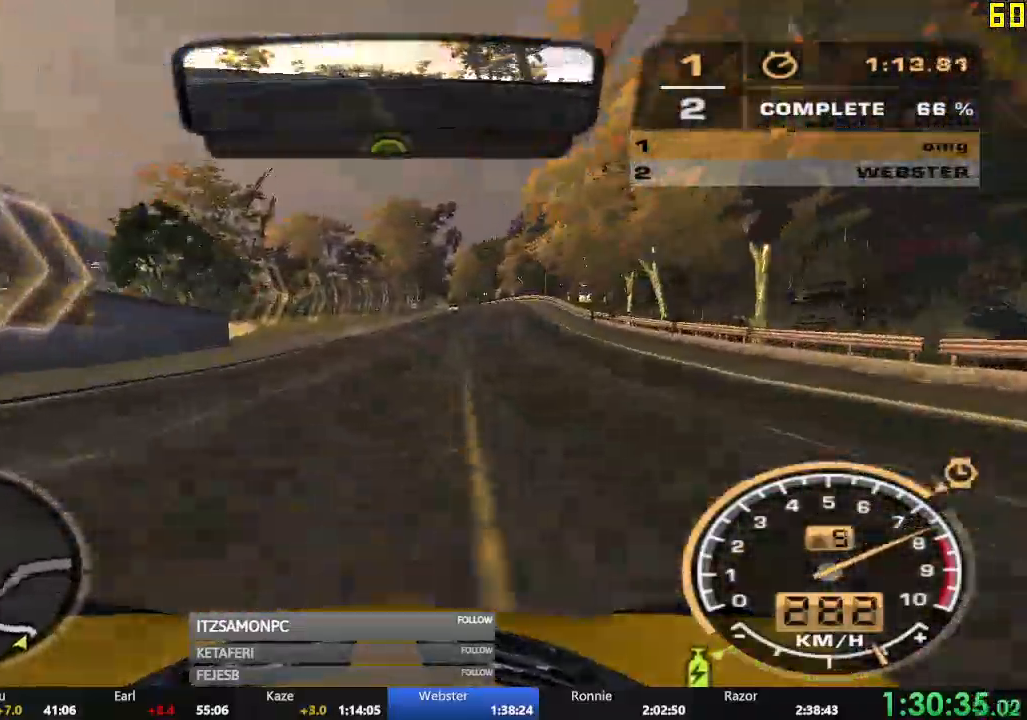
{"buttons": ["R2"], "left_stick": "left", "events": [[50, "left_stick", "center"], [283, "left_stick", "left"]]}
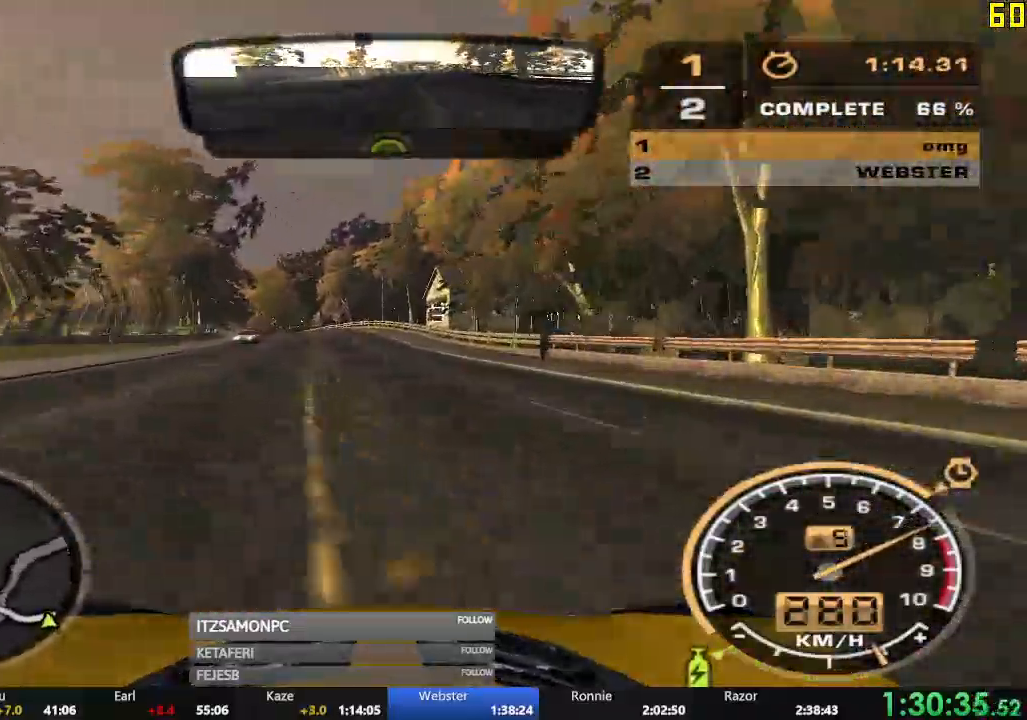
{"buttons": ["R2"], "left_stick": "left", "events": []}
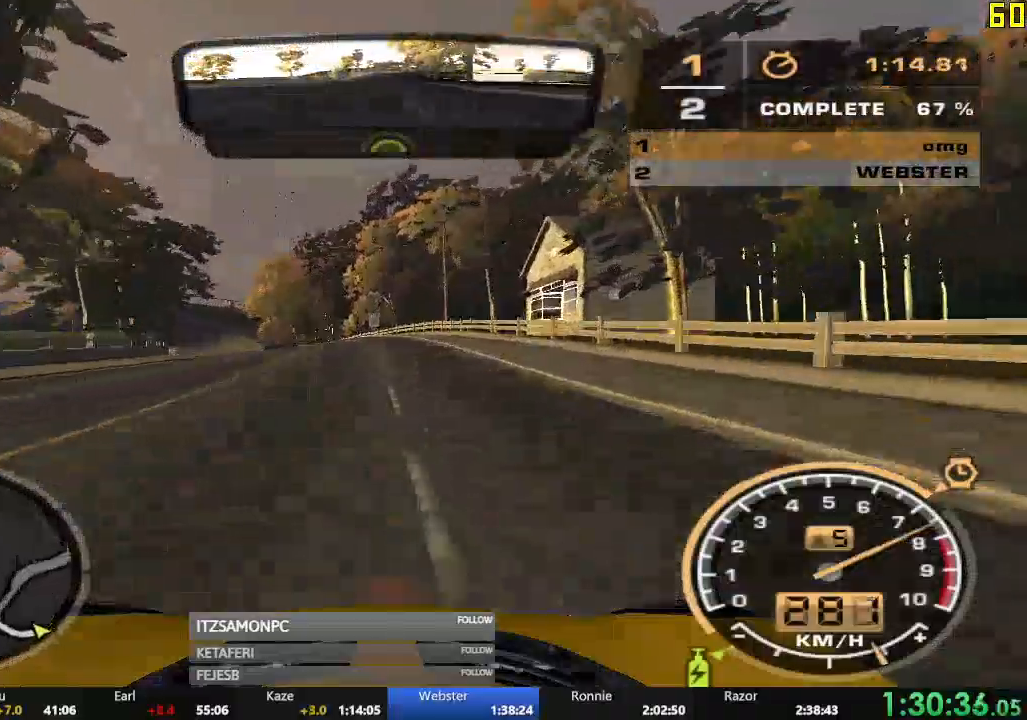
{"buttons": ["R2"], "left_stick": "left", "events": []}
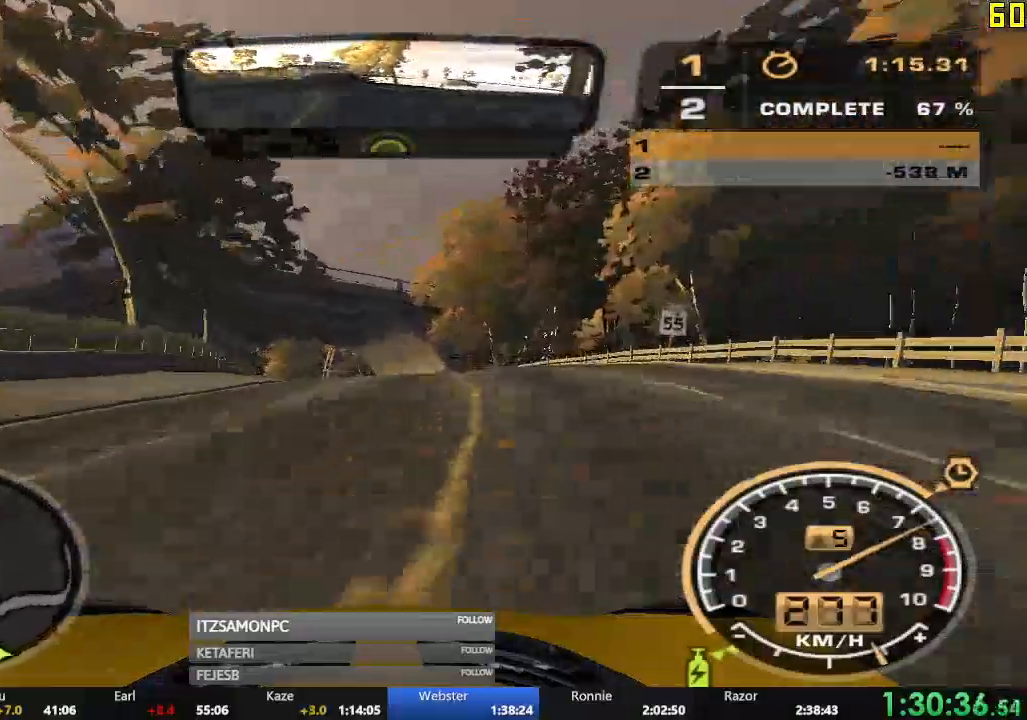
{"buttons": ["R2"], "left_stick": "center"}
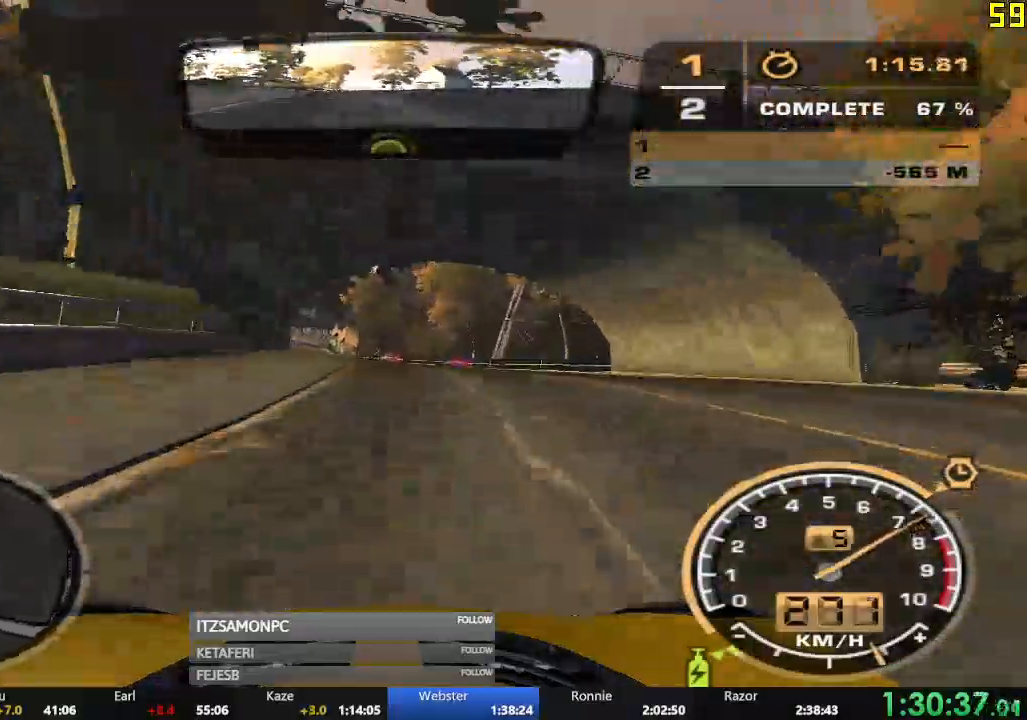
{"buttons": ["R2"], "left_stick": "center", "events": [[50, "left_stick", "left"], [216, "left_stick", "center"]]}
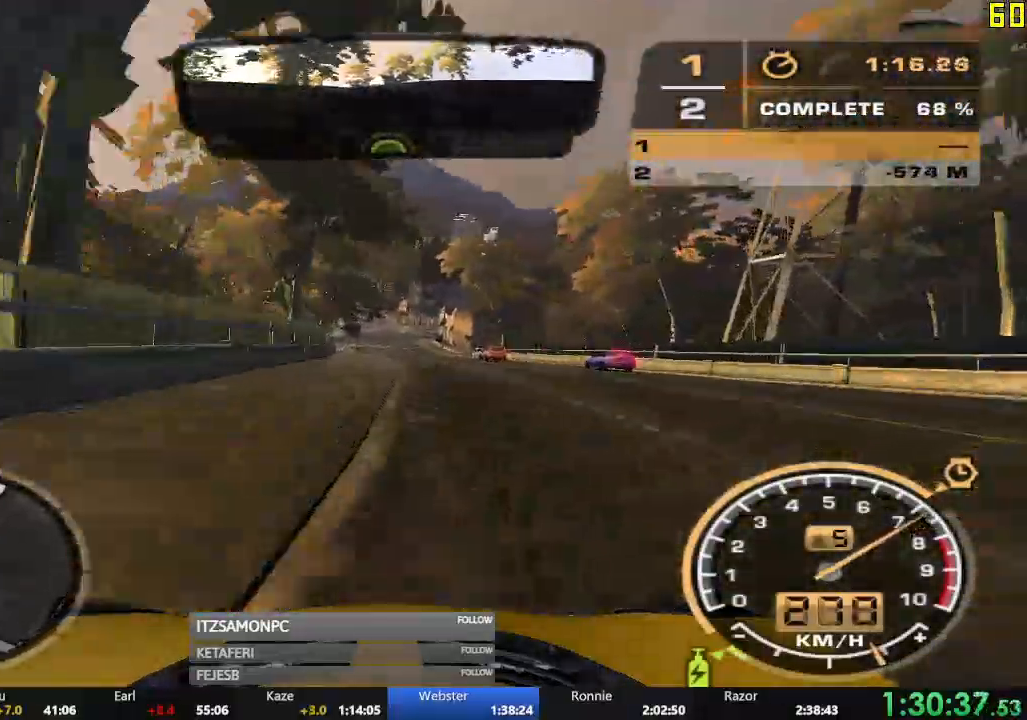
{"buttons": ["R2"], "left_stick": "right", "events": [[401, "left_stick", "right"]]}
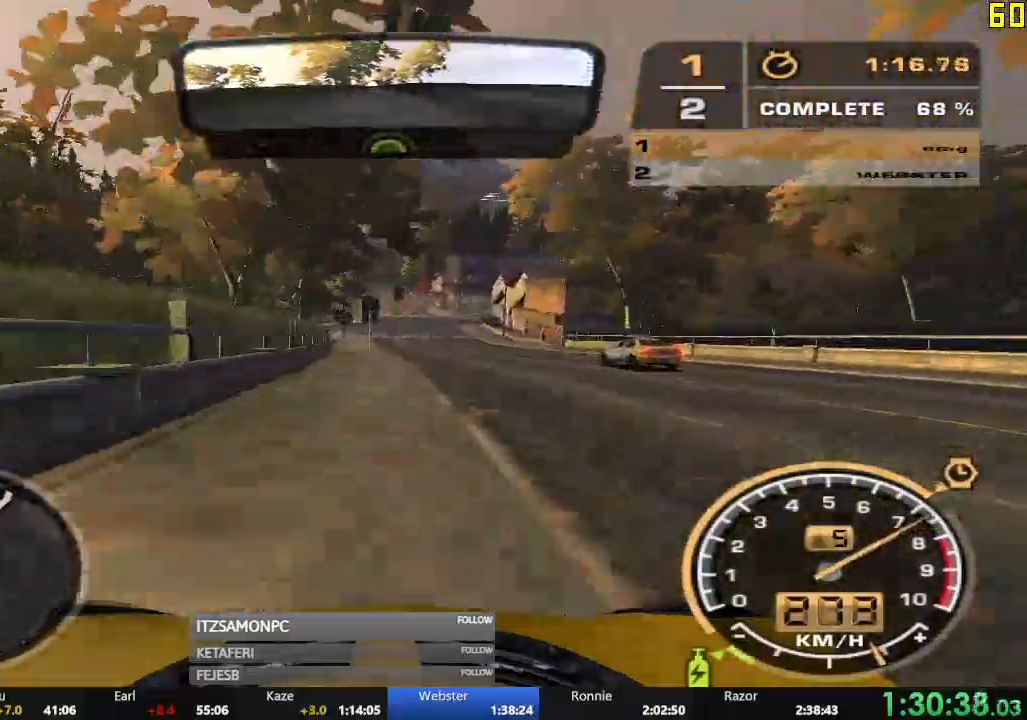
{"buttons": ["R2"], "left_stick": "center", "events": [[67, "left_stick", "center"], [167, "left_stick", "left"], [334, "left_stick", "center"]]}
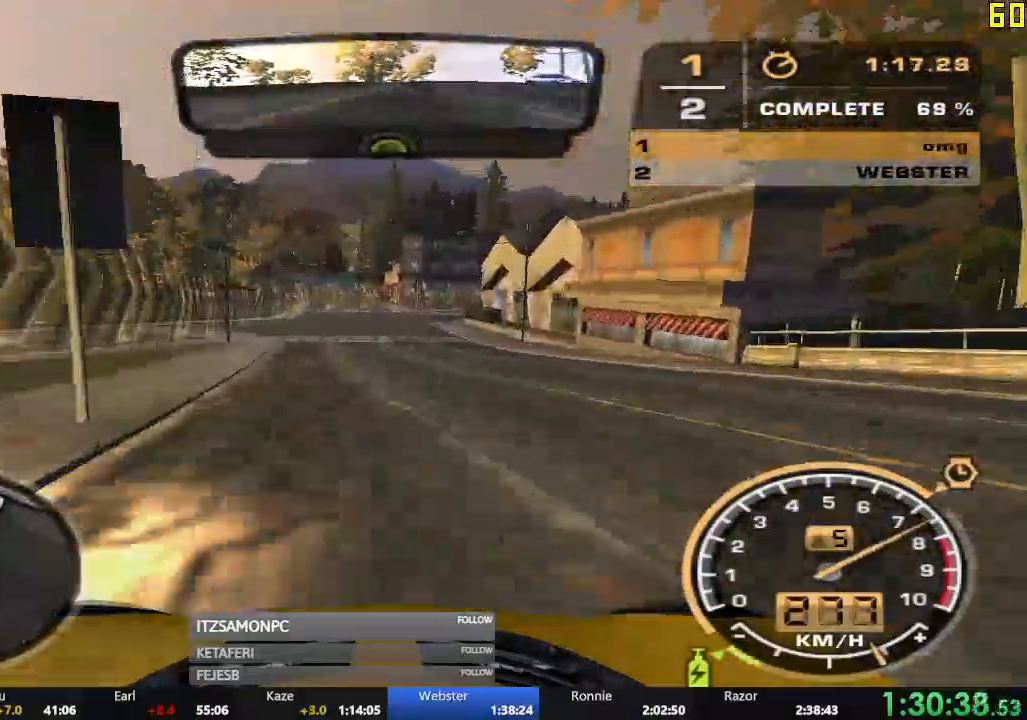
{"buttons": ["R2"], "left_stick": "right"}
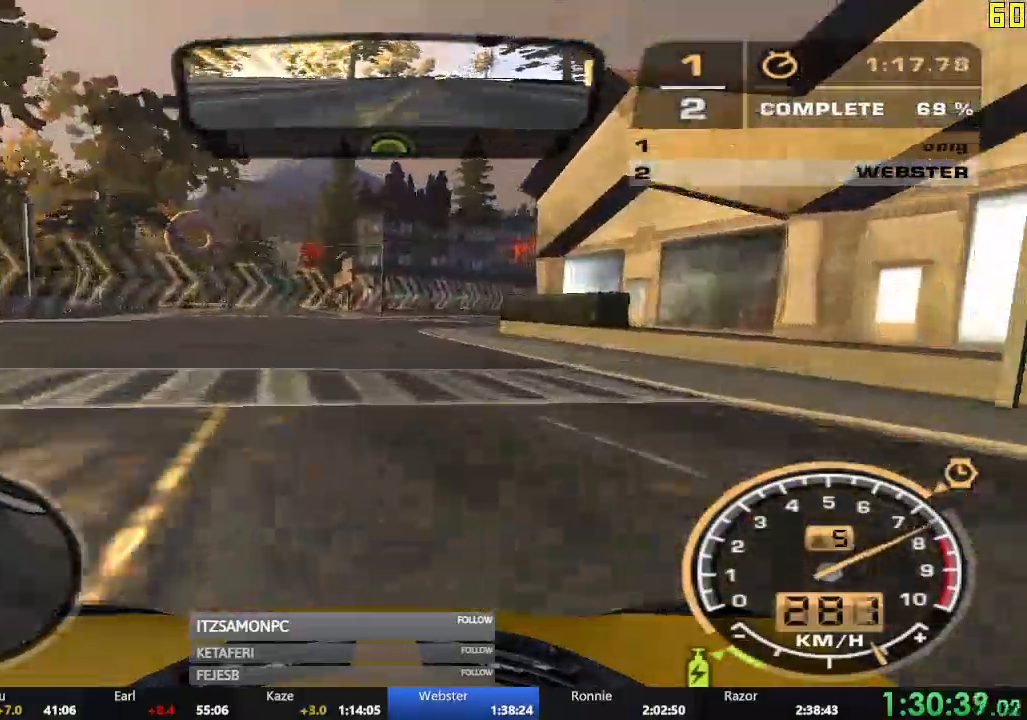
{"buttons": ["R2"], "left_stick": "right", "events": []}
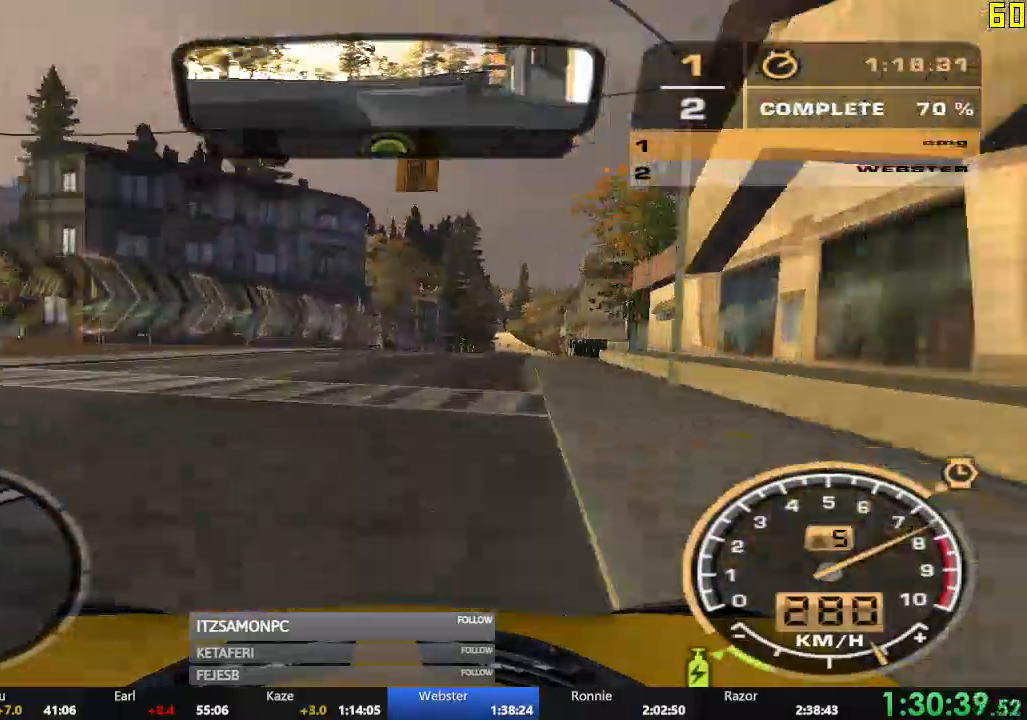
{"buttons": ["R2"], "left_stick": "left", "events": [[184, "left_stick", "center"], [417, "left_stick", "left"]]}
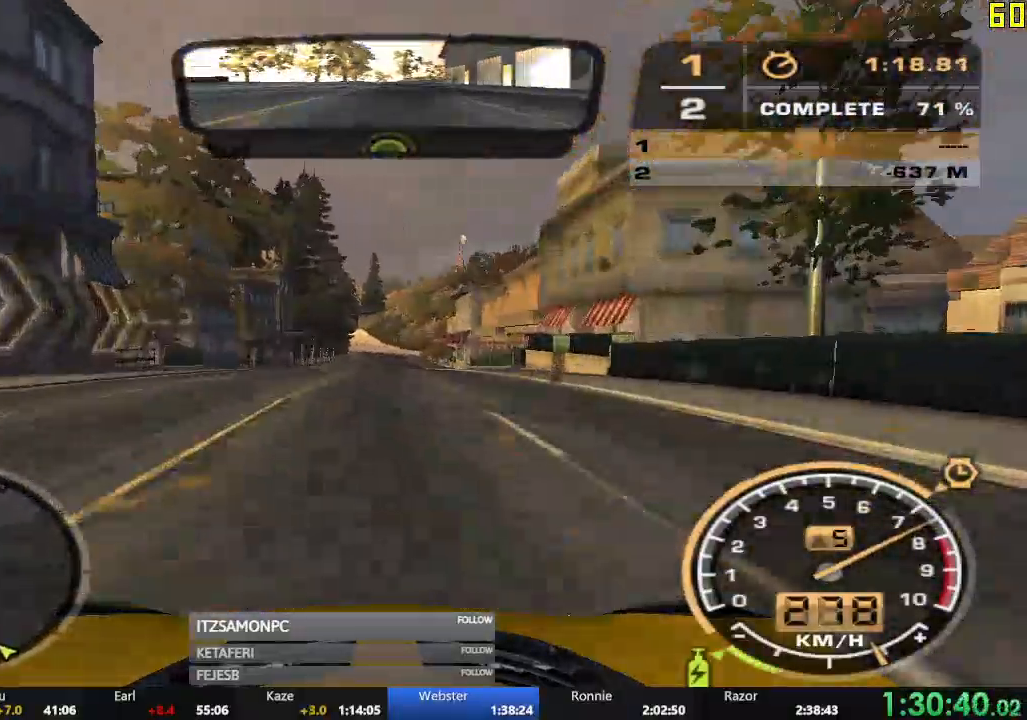
{"buttons": ["R2"], "left_stick": "center", "events": [[33, "left_stick", "center"], [284, "left_stick", "left"], [367, "left_stick", "center"]]}
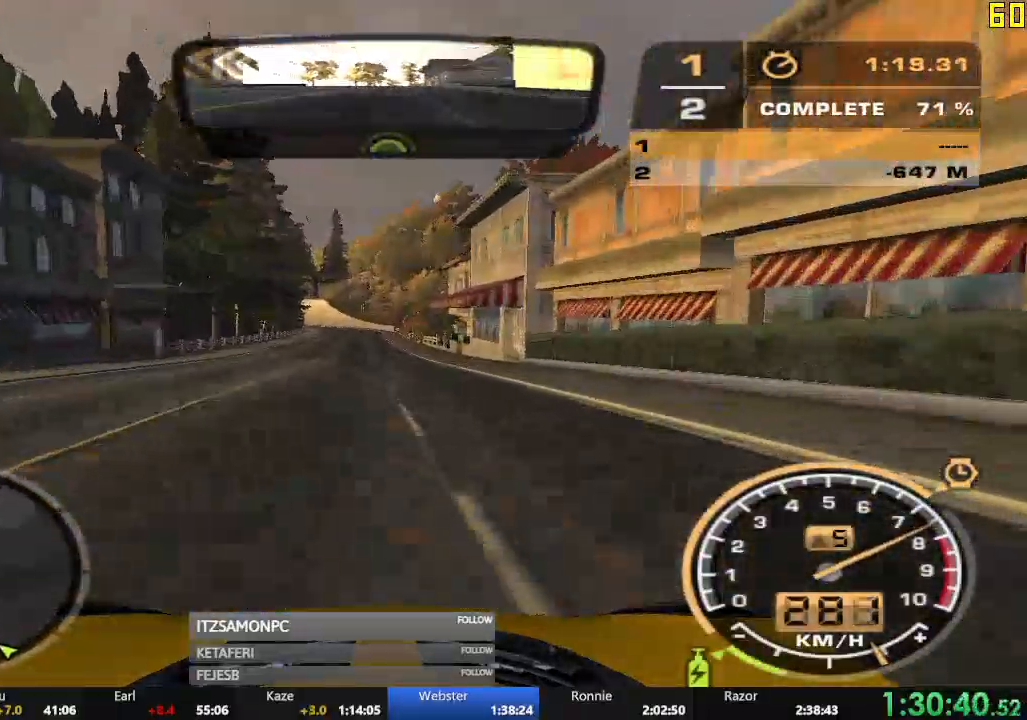
{"buttons": ["R2"], "left_stick": "center", "events": [[234, "left_stick", "left"], [334, "left_stick", "center"]]}
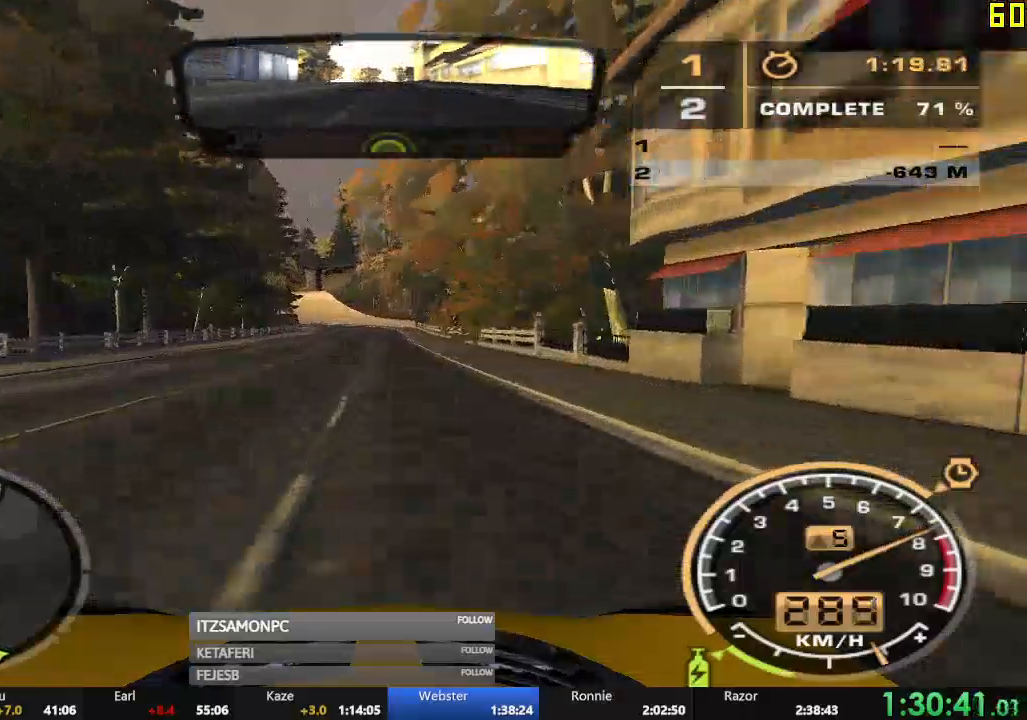
{"buttons": ["R2"], "left_stick": "left"}
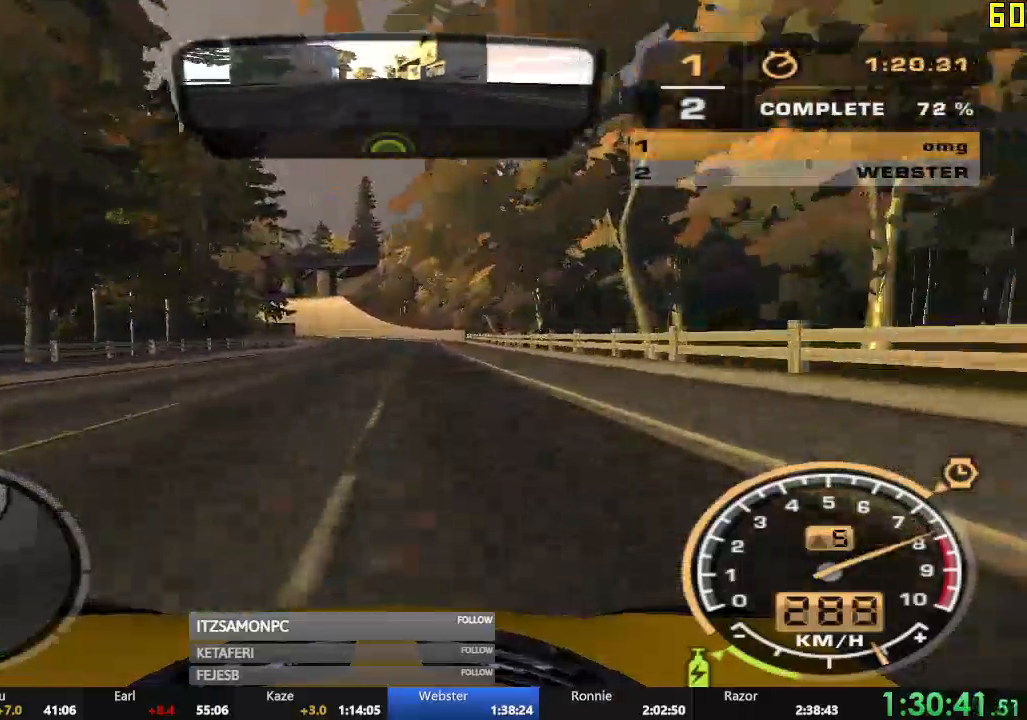
{"buttons": ["R2"], "left_stick": "center", "events": [[34, "left_stick", "center"]]}